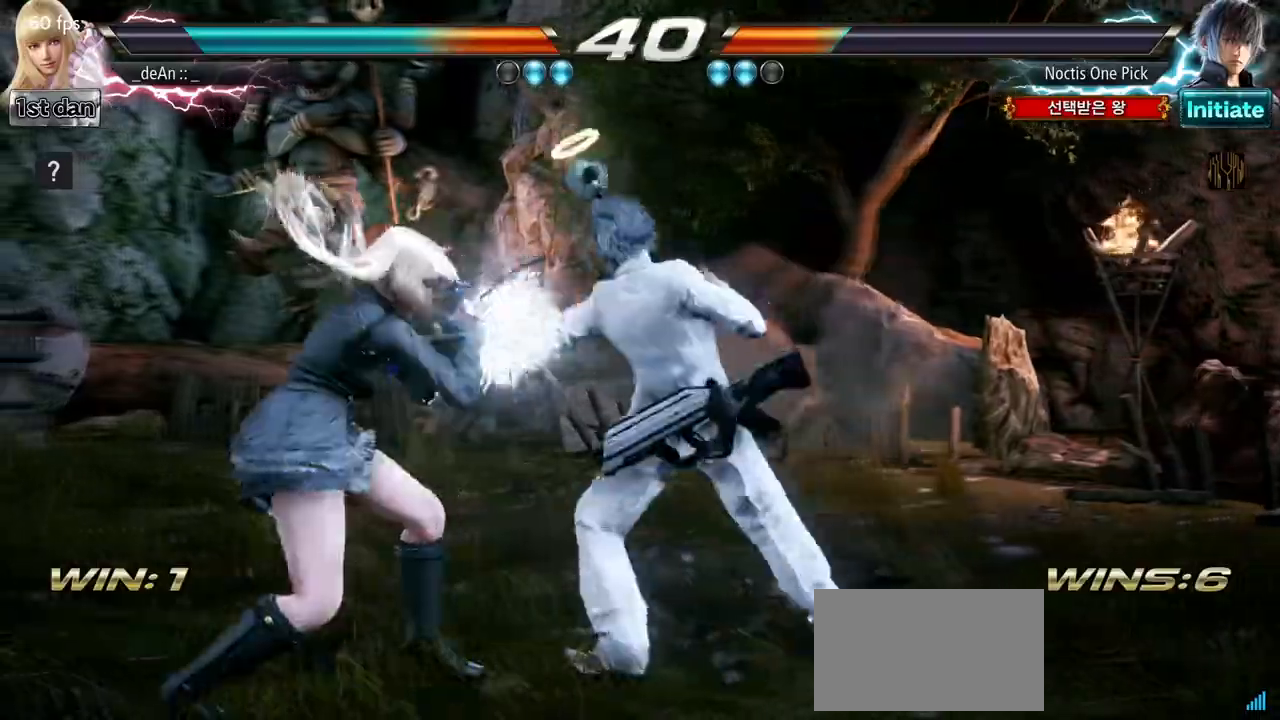
Gameplay with a controller (arcade stick); each line is a JSON object with the inputs held at the frame after it. "events" lists button and stick changes between this image and that frame as [ms after this image, input, new state], when the widget could be followed in between. Not read: L3 R3.
{"buttons": [], "left_stick": "center"}
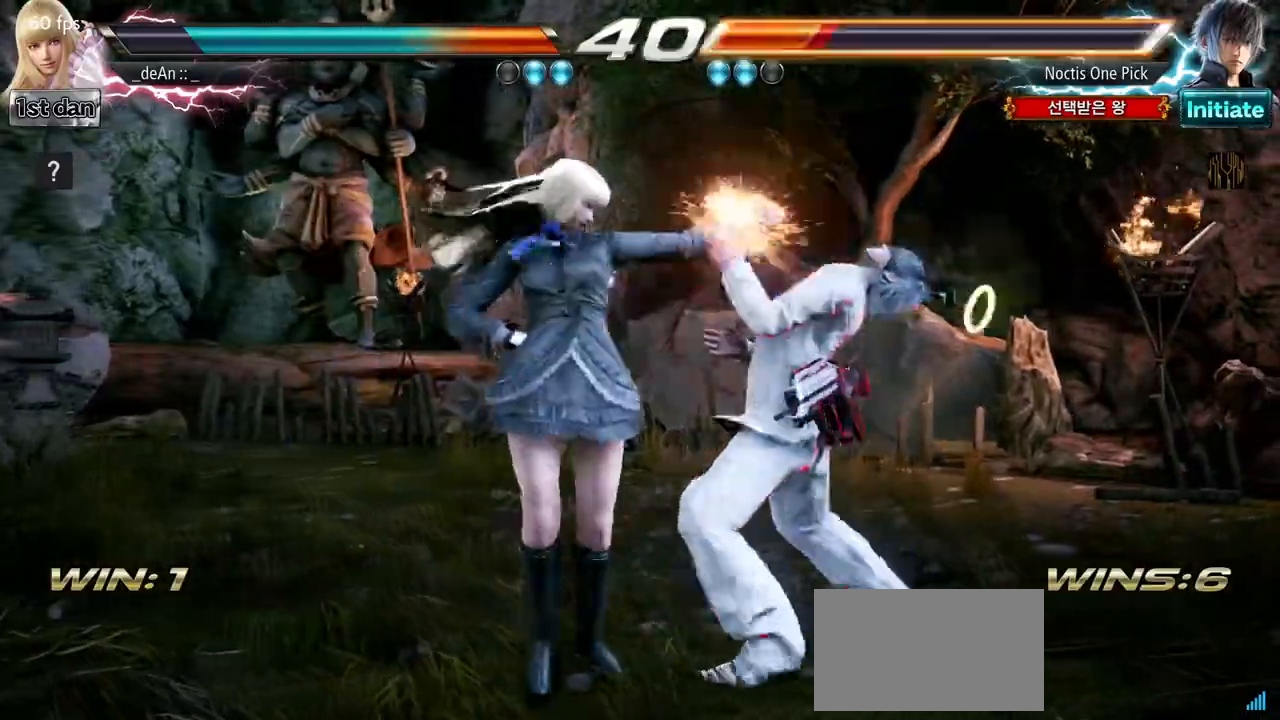
{"buttons": [], "left_stick": "up-right", "events": [[483, "left_stick", "up-right"]]}
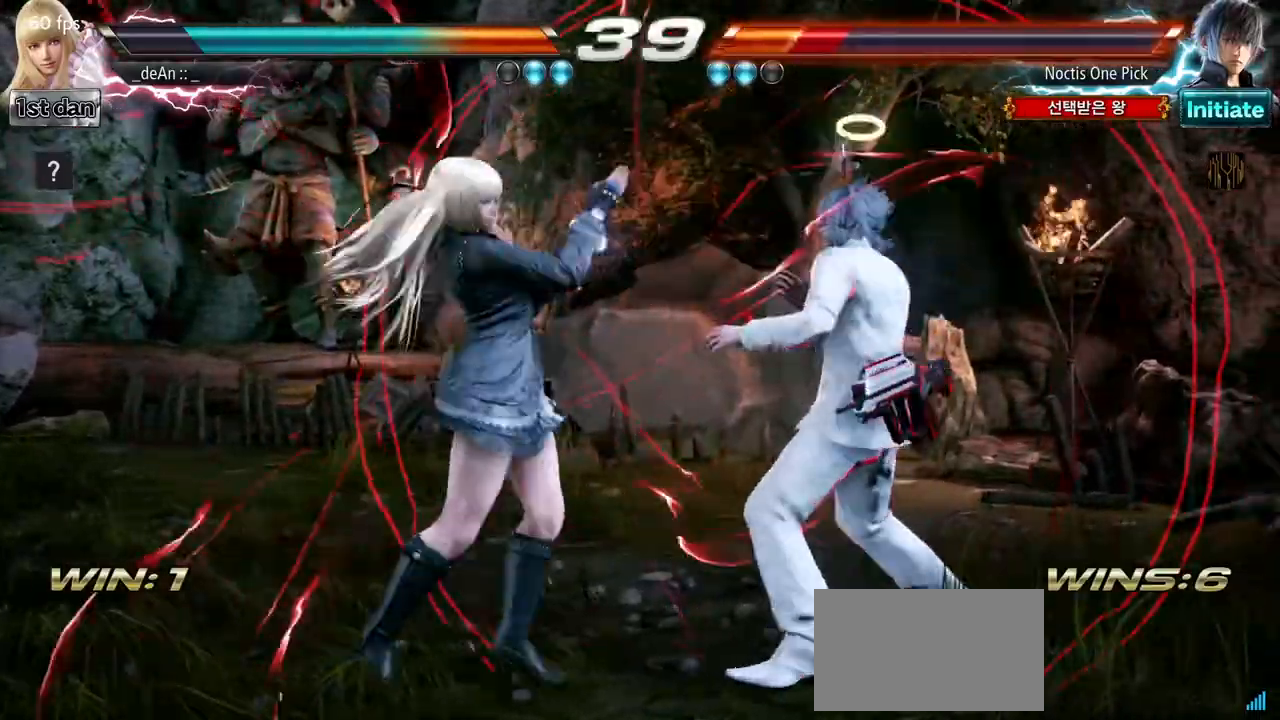
{"buttons": [], "left_stick": "center", "events": [[50, "CROSS", "down"], [150, "CROSS", "up"], [167, "left_stick", "center"]]}
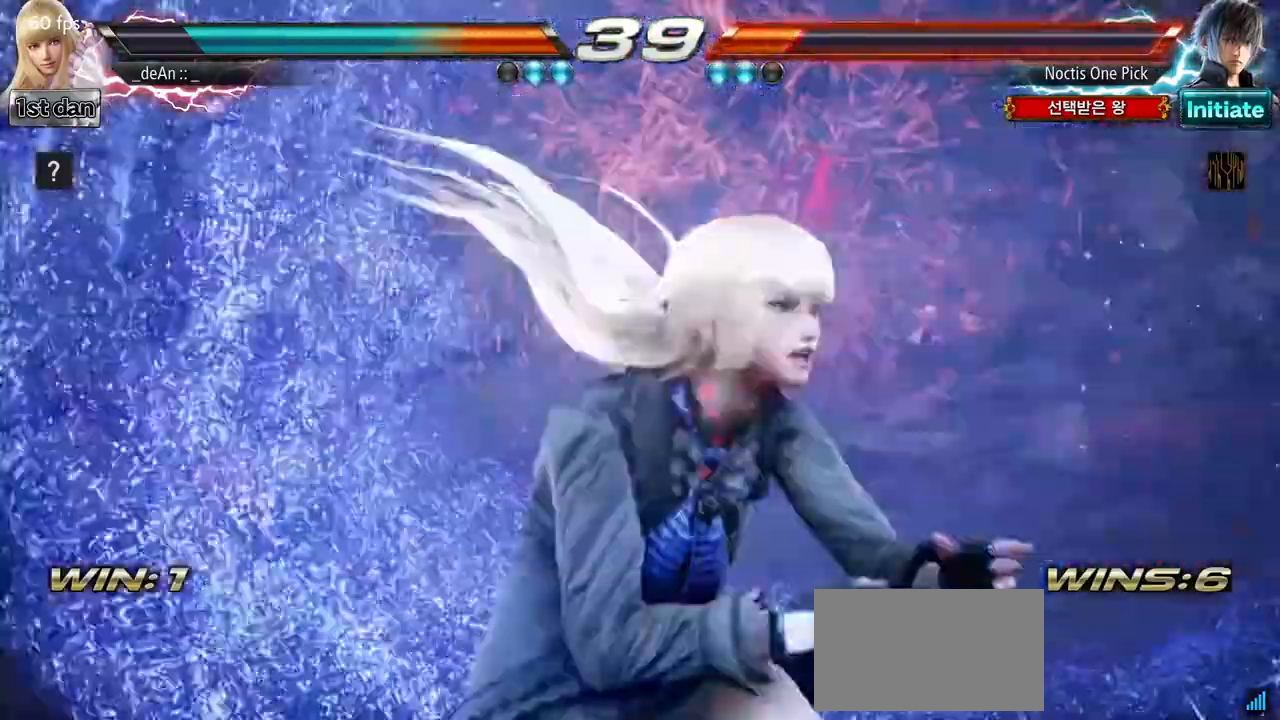
{"buttons": ["SQUARE"], "left_stick": "left", "events": [[233, "left_stick", "left"], [450, "SQUARE", "down"]]}
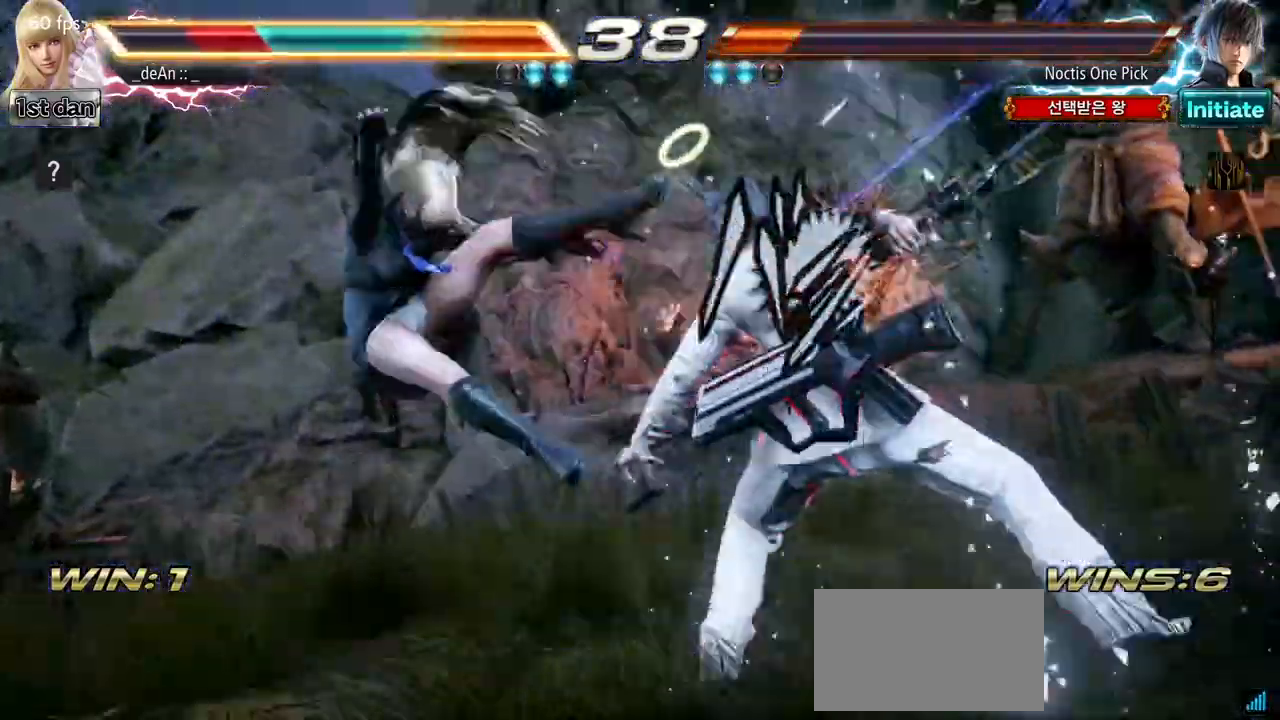
{"buttons": [], "left_stick": "left"}
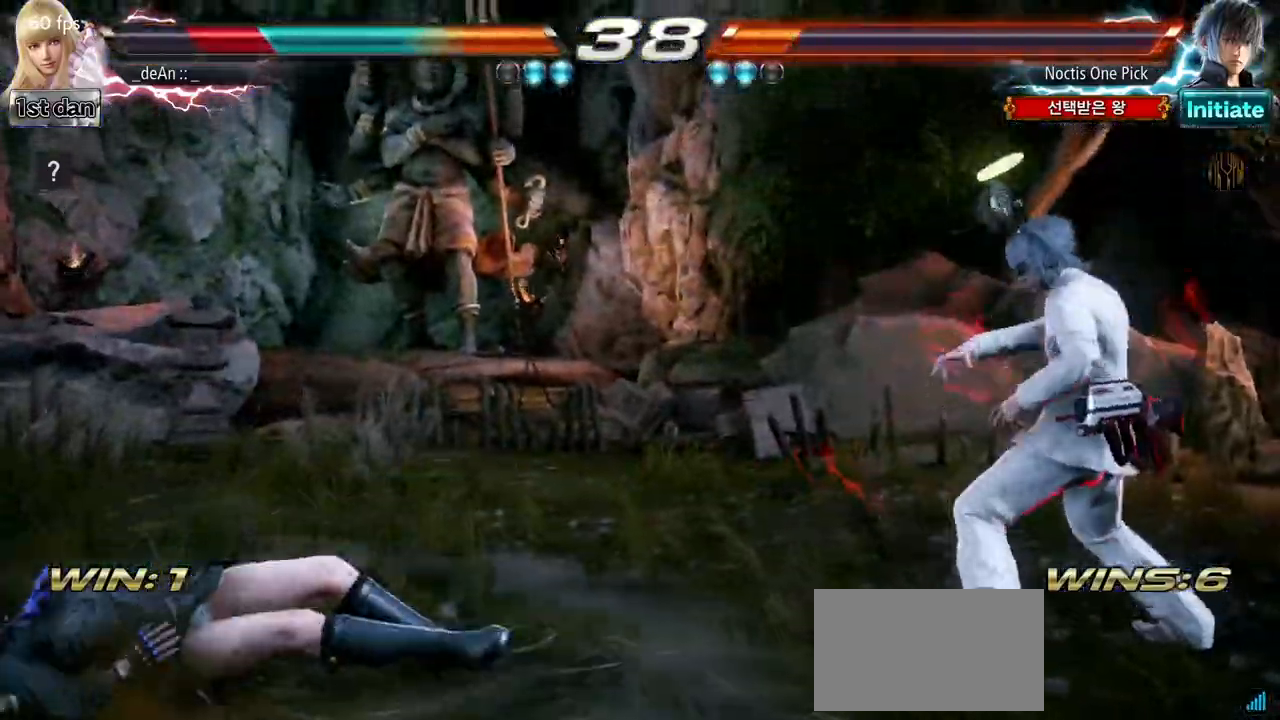
{"buttons": [], "left_stick": "left"}
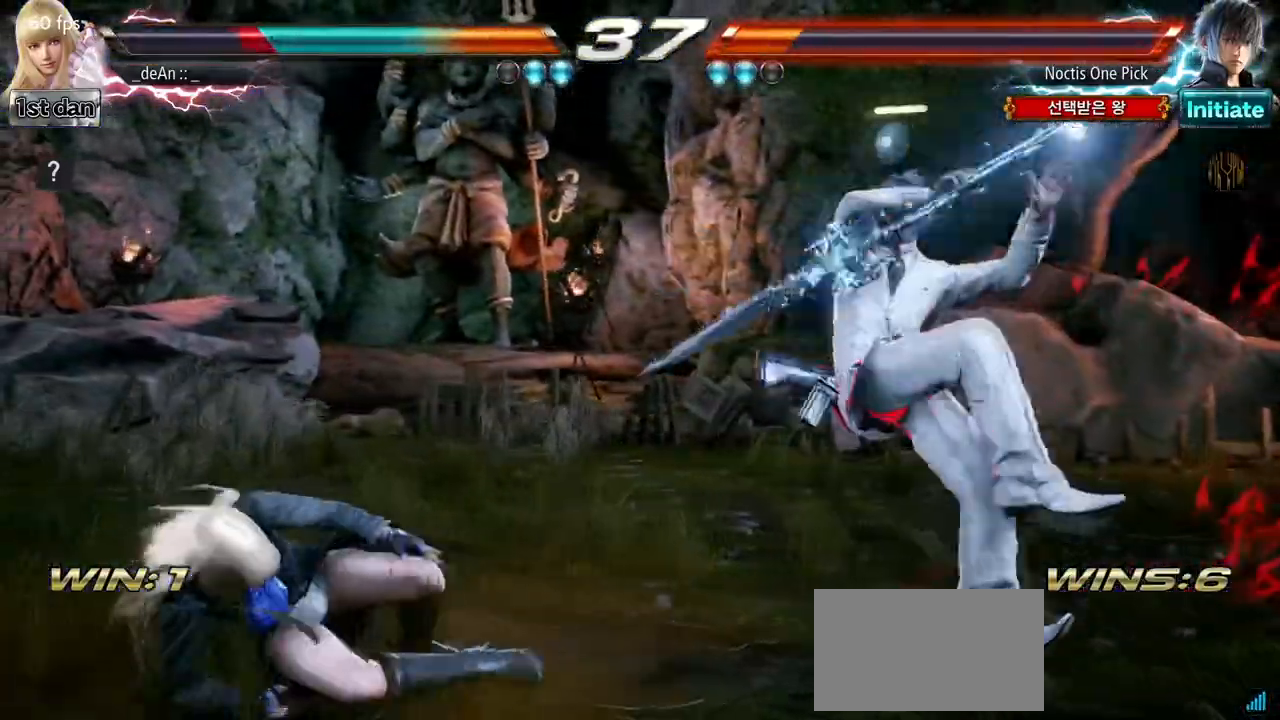
{"buttons": [], "left_stick": "left", "events": []}
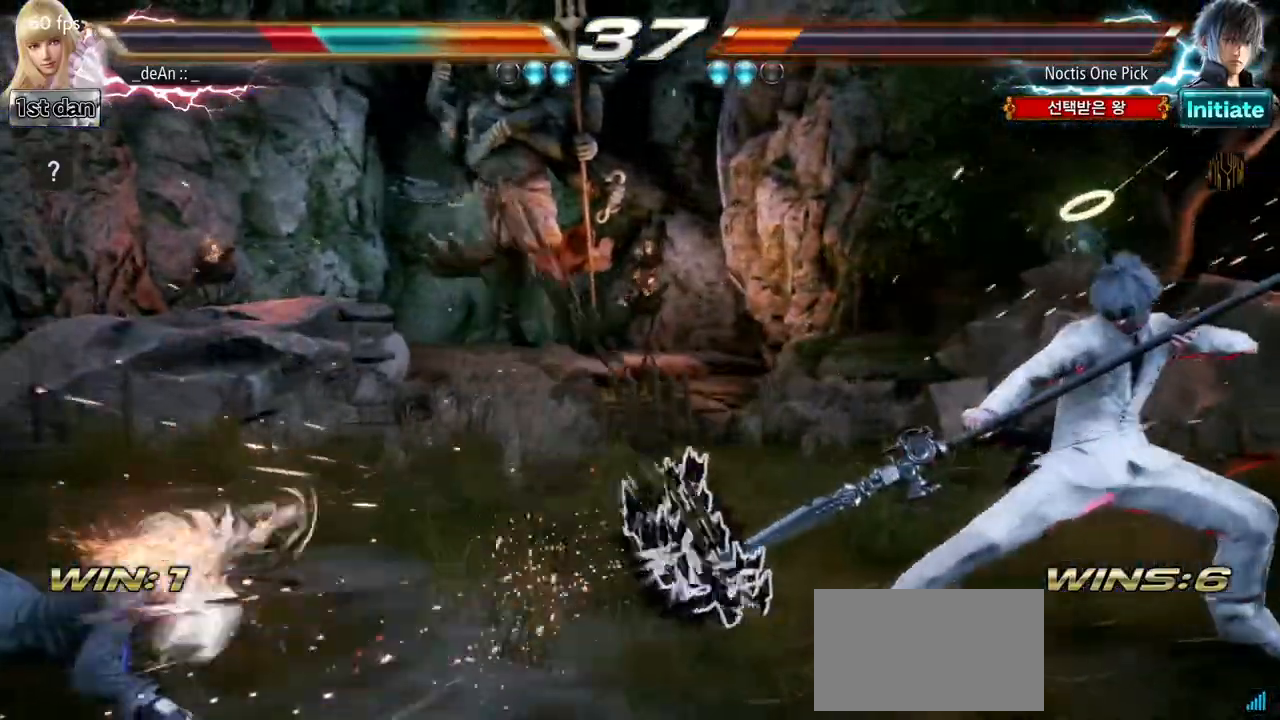
{"buttons": ["SQUARE"], "left_stick": "left", "events": [[83, "SQUARE", "down"], [183, "SQUARE", "up"], [283, "SQUARE", "down"], [383, "SQUARE", "up"], [450, "SQUARE", "down"]]}
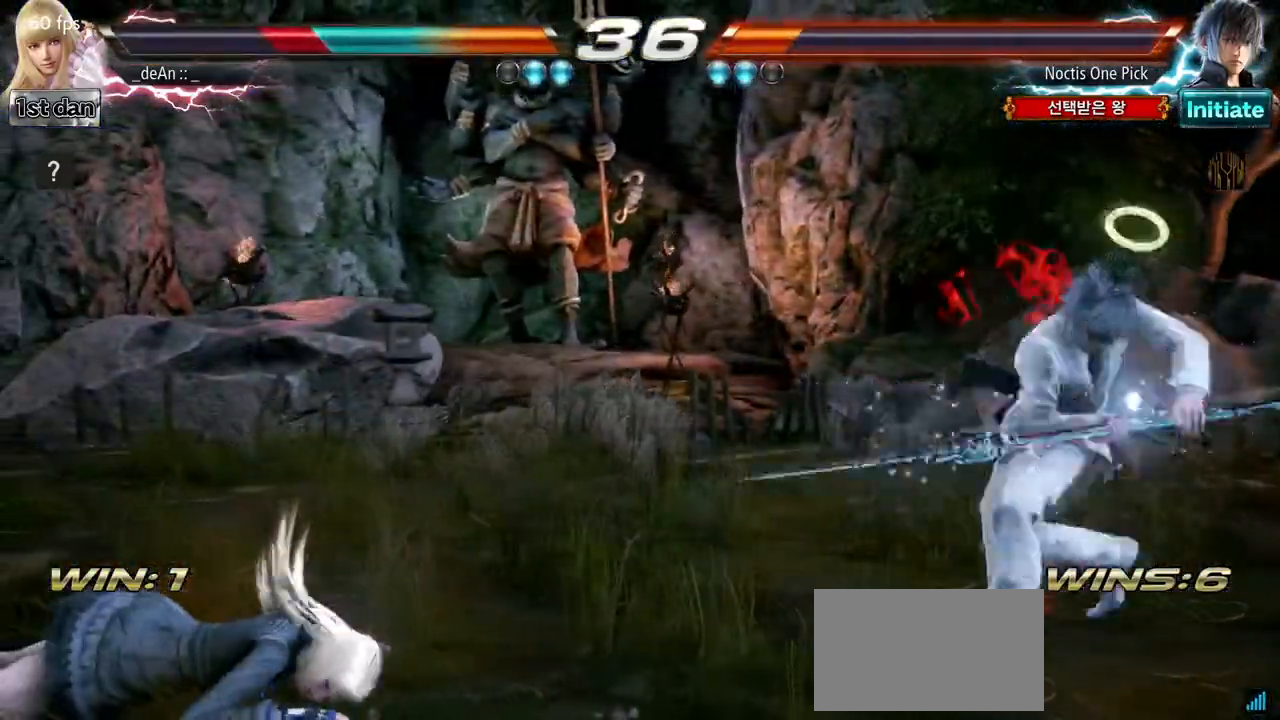
{"buttons": [], "left_stick": "left", "events": [[67, "SQUARE", "up"], [133, "SQUARE", "down"], [267, "SQUARE", "up"]]}
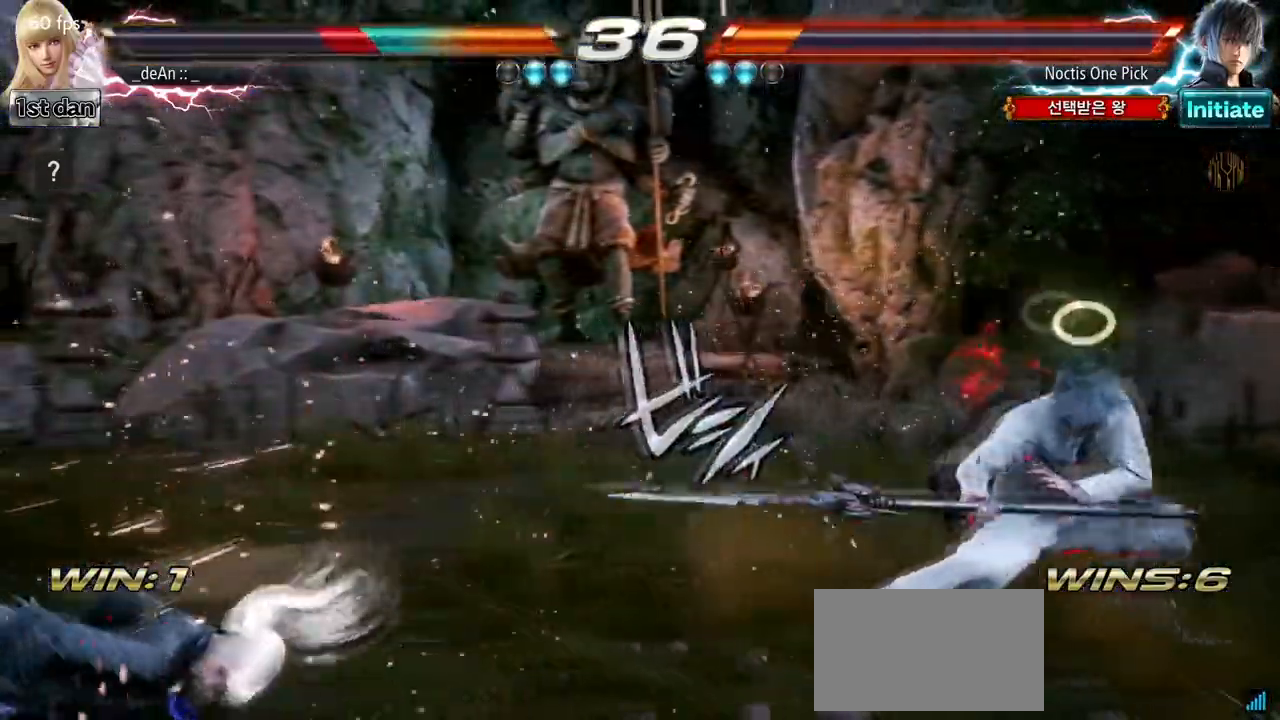
{"buttons": [], "left_stick": "center", "events": [[200, "SQUARE", "down"], [267, "SQUARE", "up"], [383, "left_stick", "center"]]}
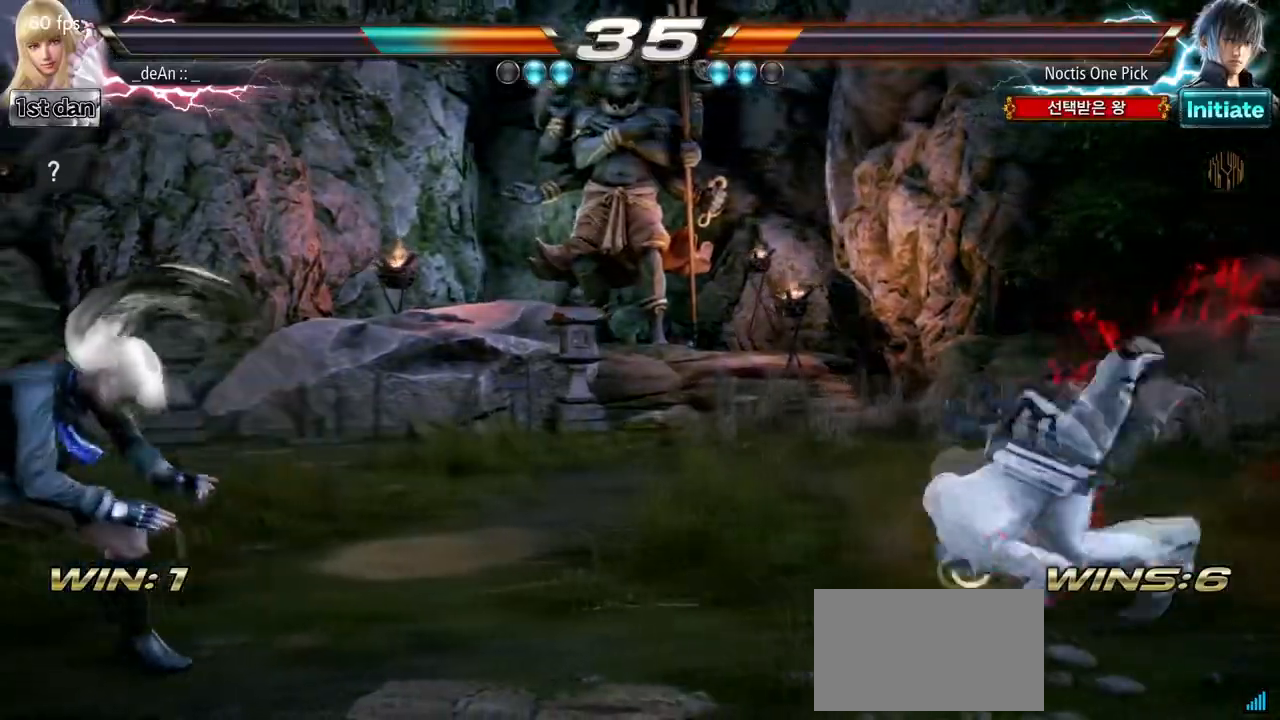
{"buttons": [], "left_stick": "center", "events": [[150, "left_stick", "up-right"], [167, "CROSS", "down"], [333, "CROSS", "up"], [350, "left_stick", "center"]]}